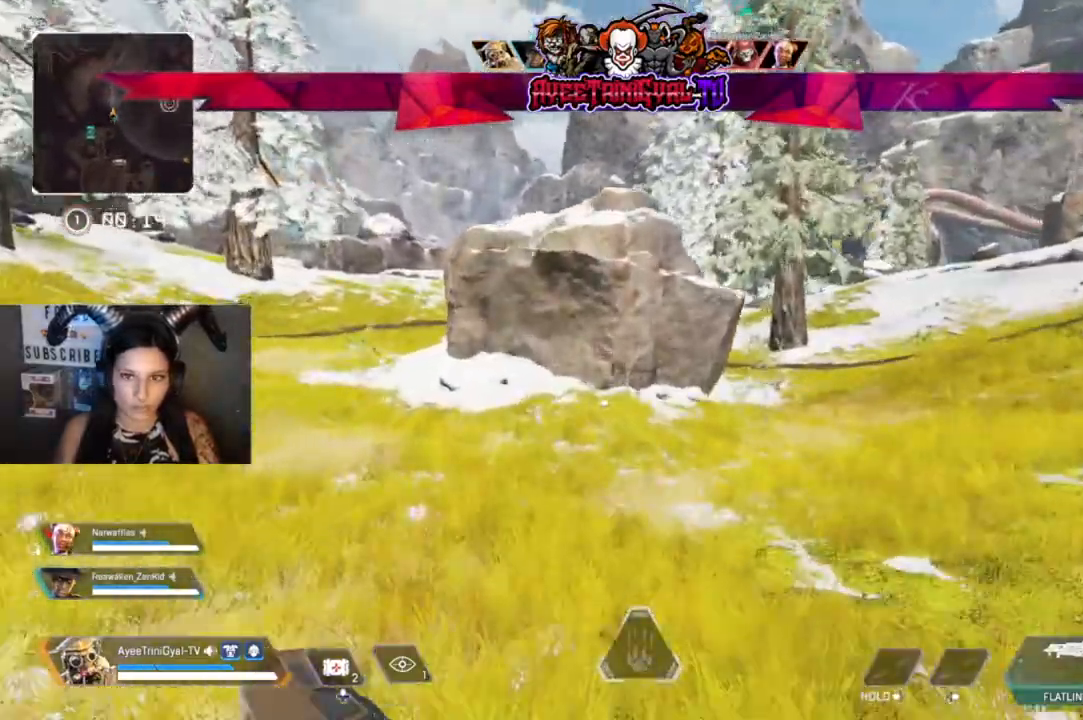
Gameplay with a controller (Xbox layout); each line is a JSON object with the inputs held at the frame after it. "events" lists button and stick changes between this image and that frame as [ms after this image, input, new state], when the widget could be followed in between.
{"buttons": [], "left_stick": "up-left", "right_stick": "center", "events": []}
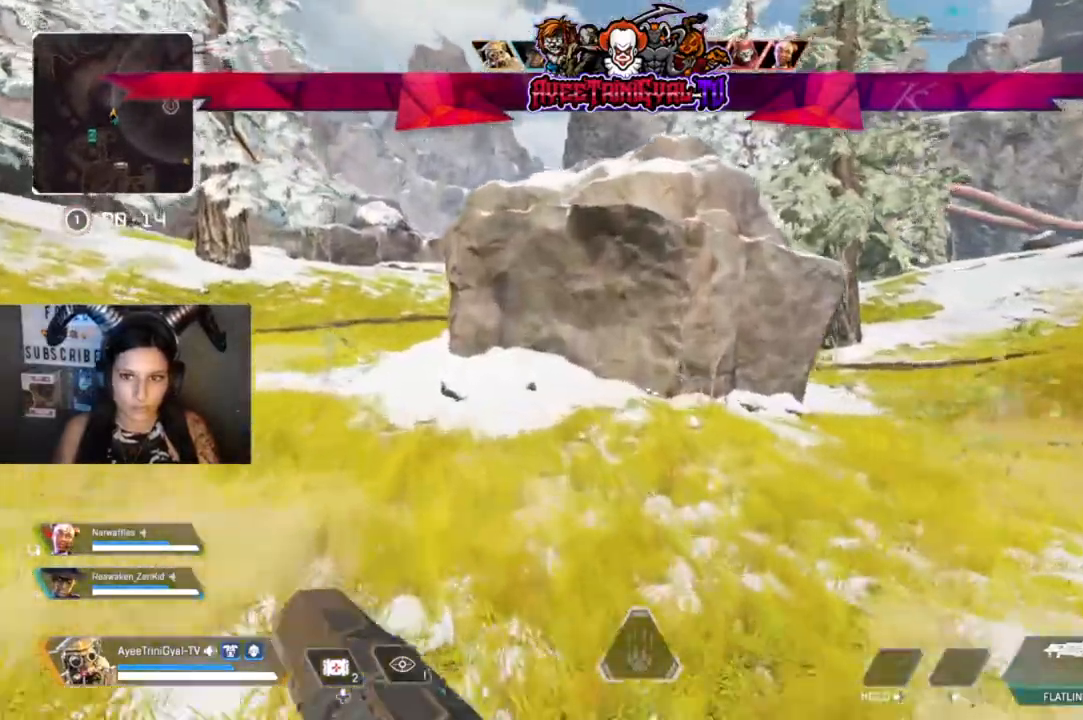
{"buttons": [], "left_stick": "up-left", "right_stick": "center", "events": [[333, "right_stick", "up-left"], [500, "right_stick", "center"]]}
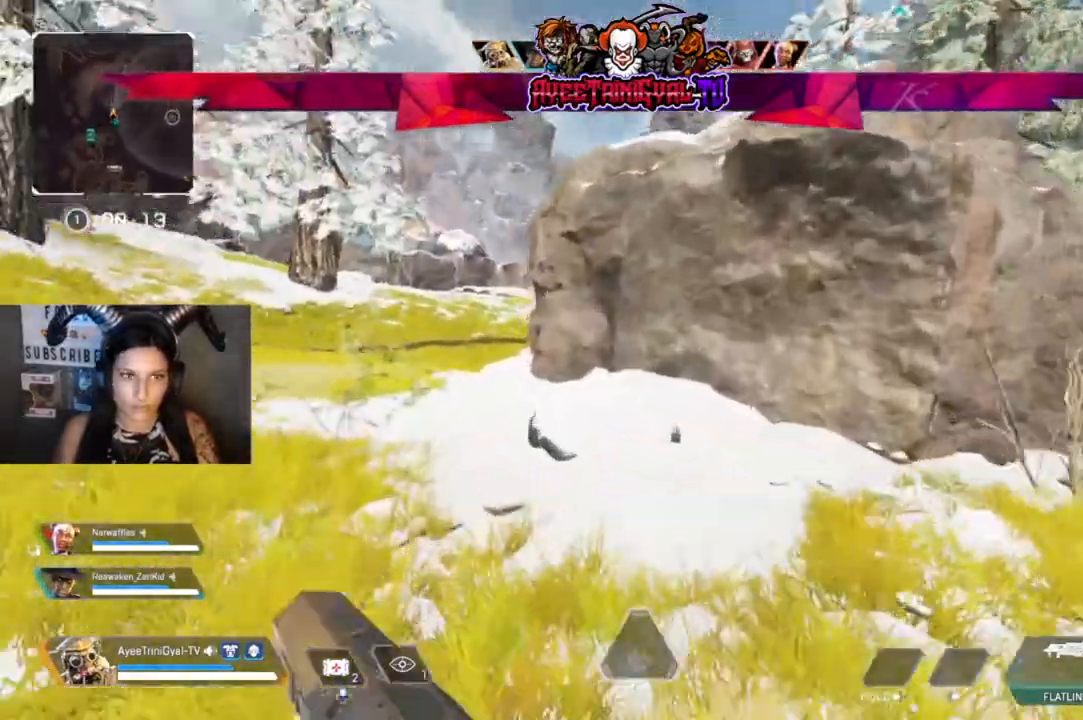
{"buttons": [], "left_stick": "up-left", "right_stick": "center", "events": []}
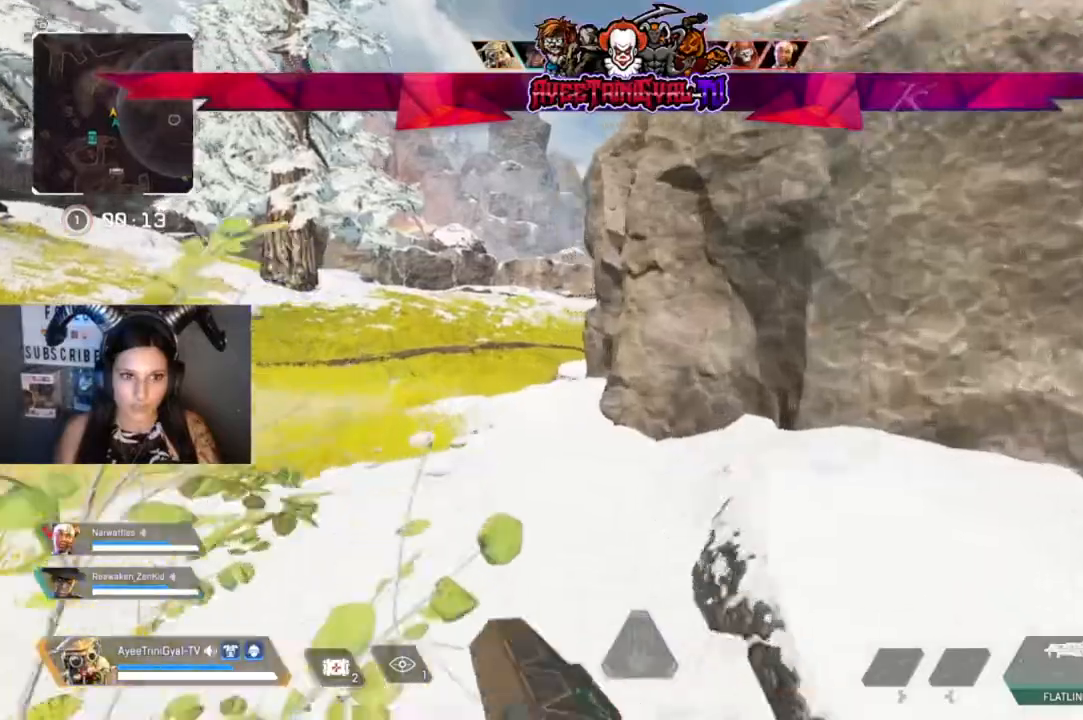
{"buttons": [], "left_stick": "up-left", "right_stick": "center", "events": []}
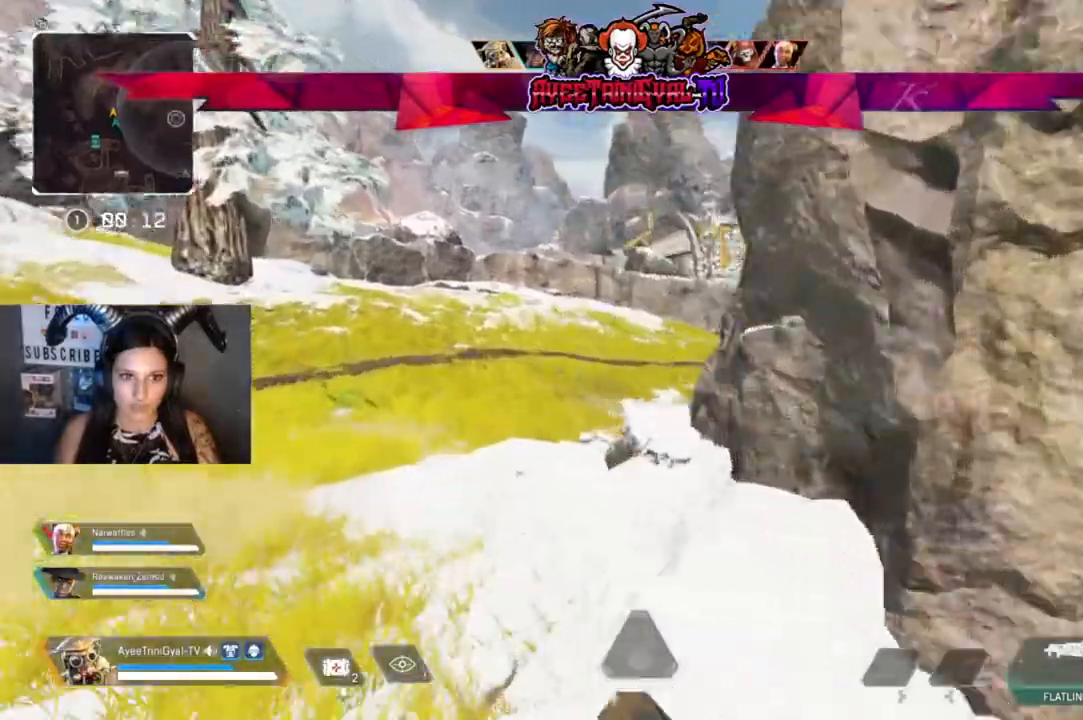
{"buttons": [], "left_stick": "up-left", "right_stick": "center", "events": []}
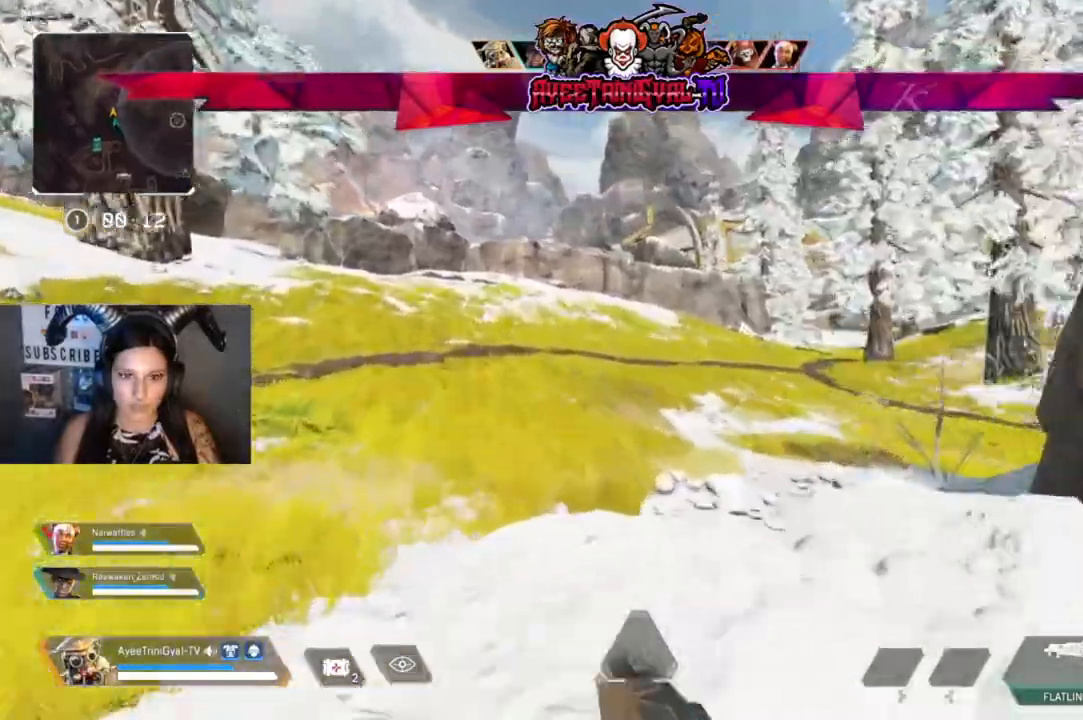
{"buttons": [], "left_stick": "up-left", "right_stick": "center", "events": []}
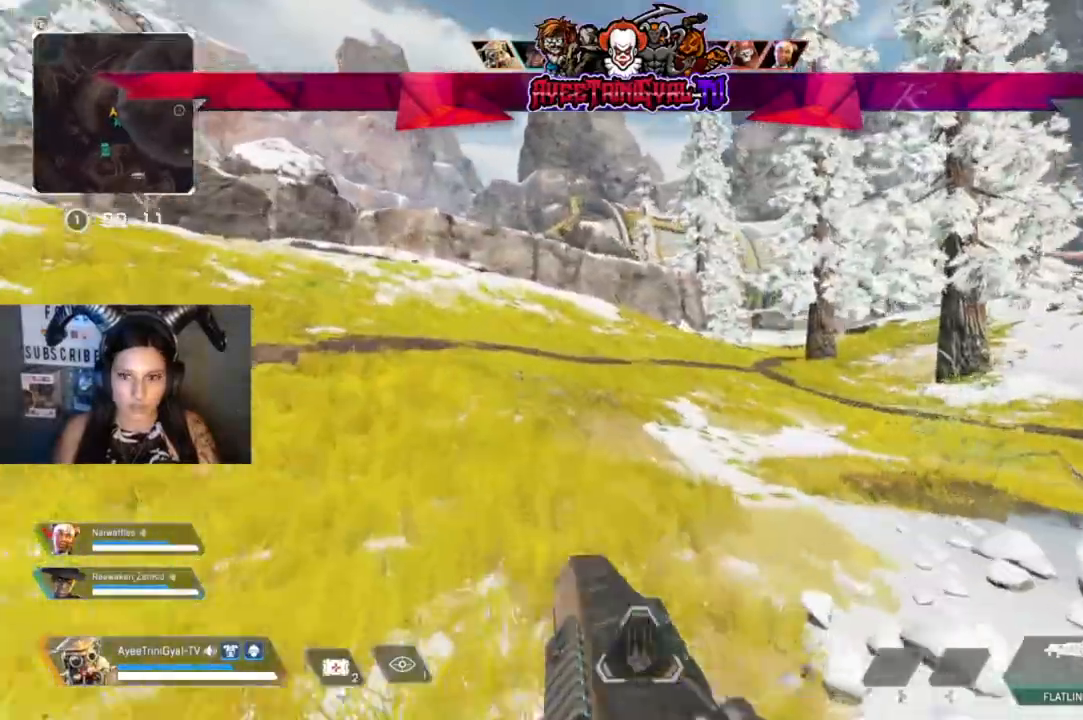
{"buttons": [], "left_stick": "up-left", "right_stick": "right", "events": [[67, "right_stick", "right"], [167, "right_stick", "center"], [400, "right_stick", "right"]]}
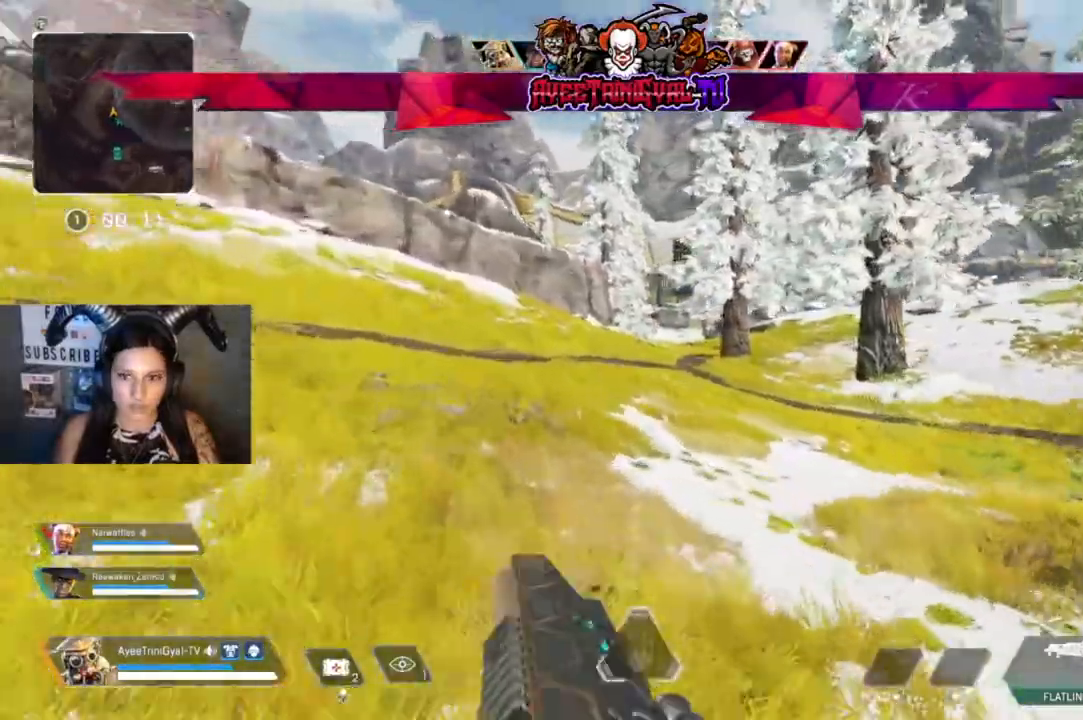
{"buttons": [], "left_stick": "up-left", "right_stick": "center", "events": [[33, "right_stick", "center"]]}
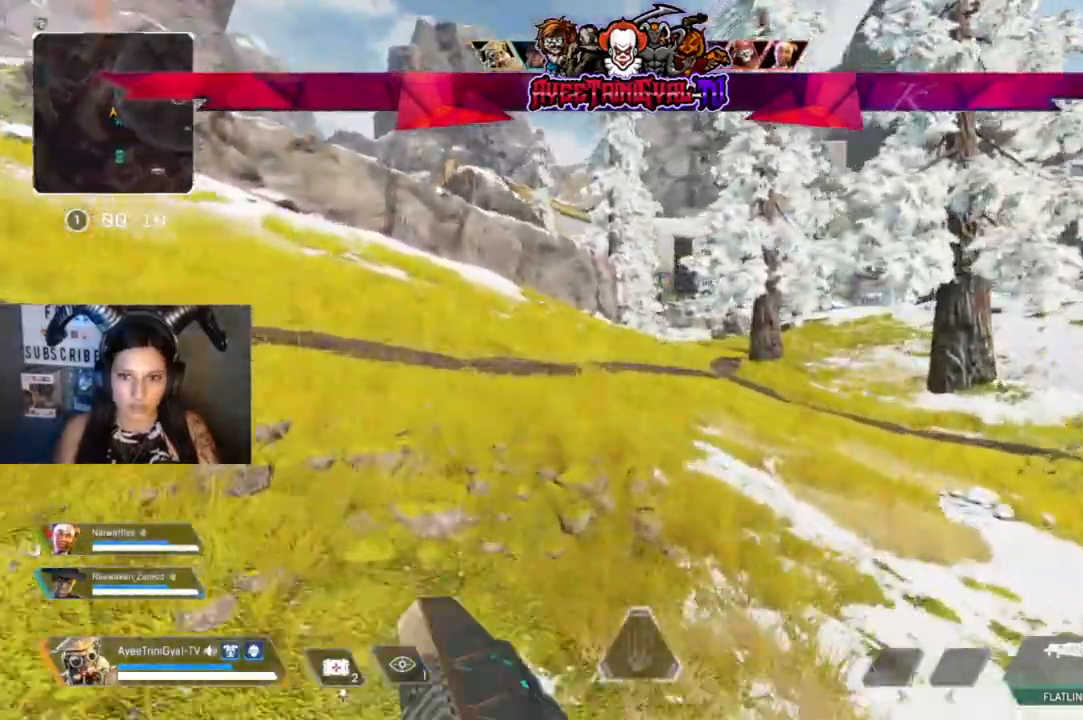
{"buttons": [], "left_stick": "up-left", "right_stick": "center", "events": []}
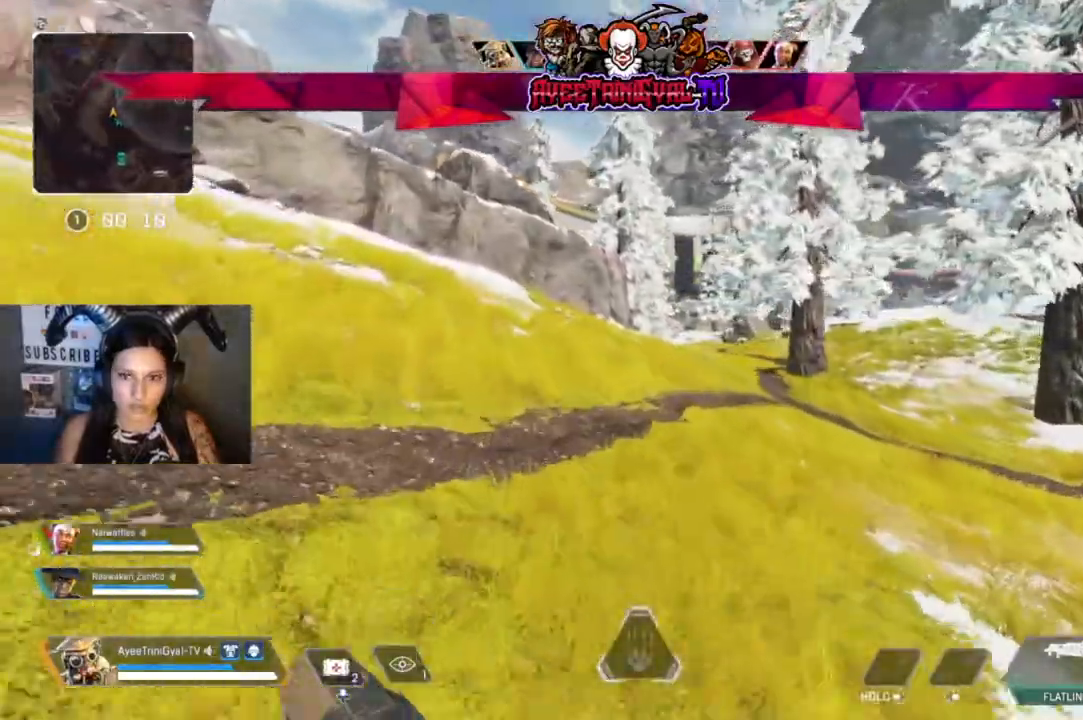
{"buttons": [], "left_stick": "up-left", "right_stick": "center", "events": []}
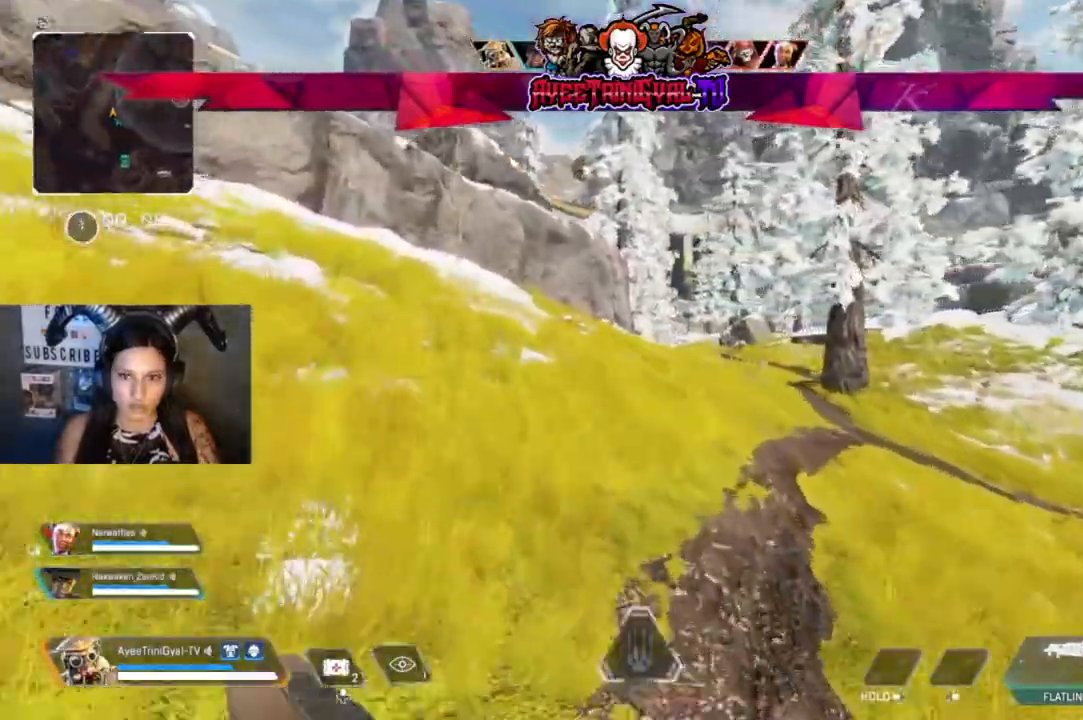
{"buttons": [], "left_stick": "up-left", "right_stick": "center", "events": []}
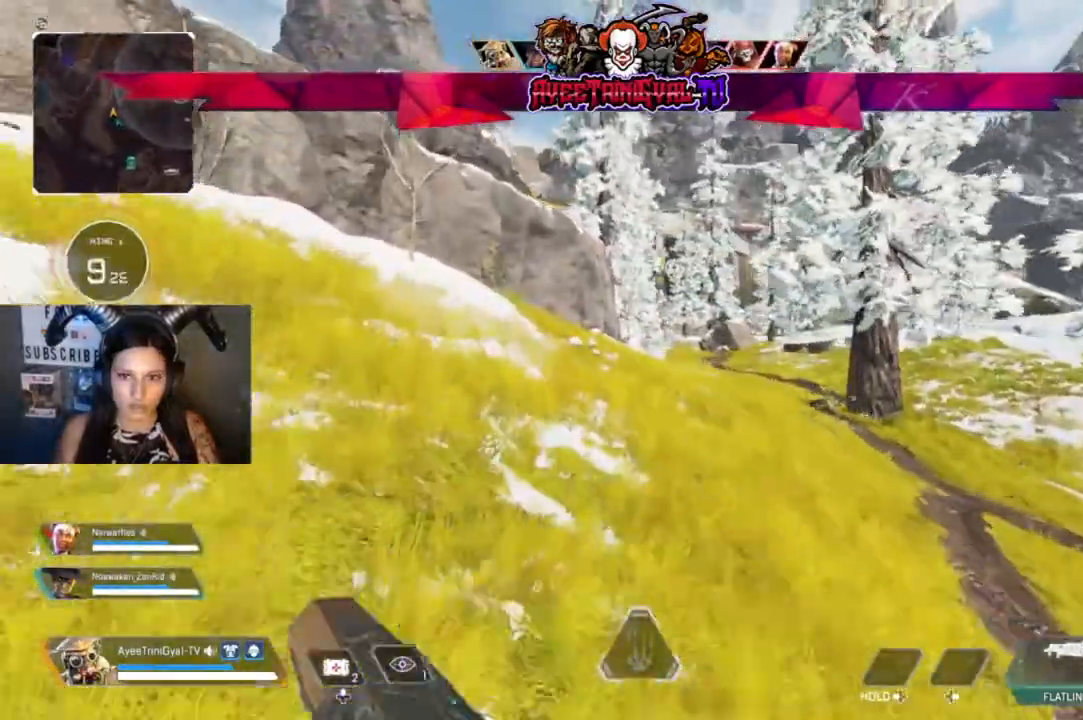
{"buttons": [], "left_stick": "up", "right_stick": "center", "events": [[300, "left_stick", "up"]]}
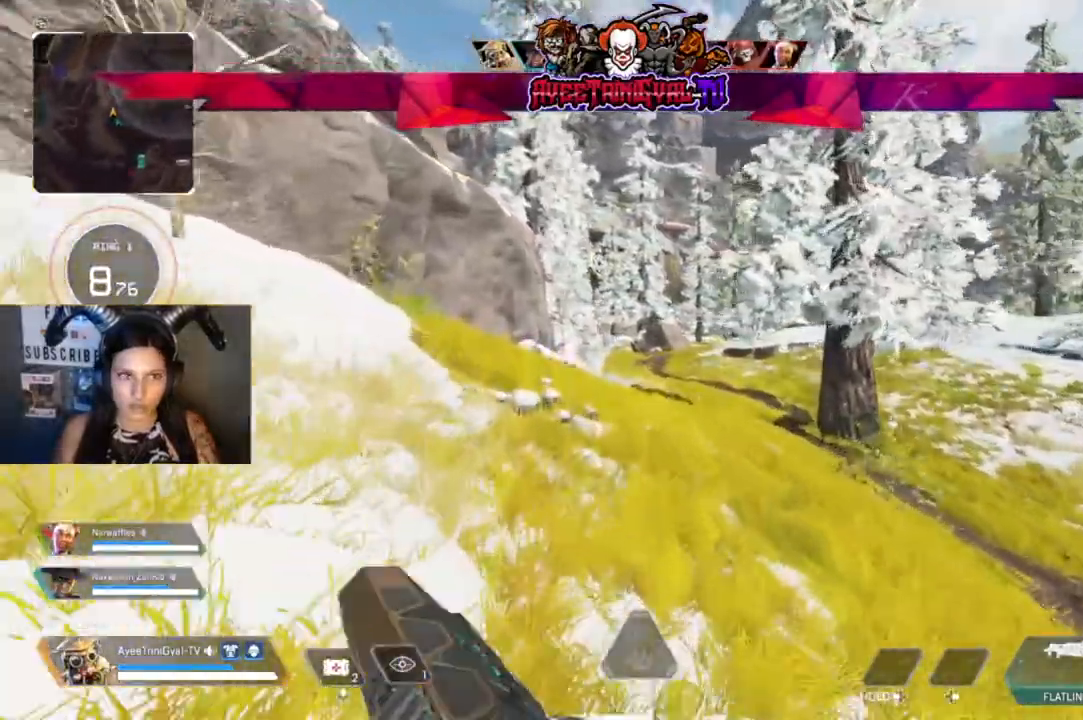
{"buttons": [], "left_stick": "up", "right_stick": "center", "events": []}
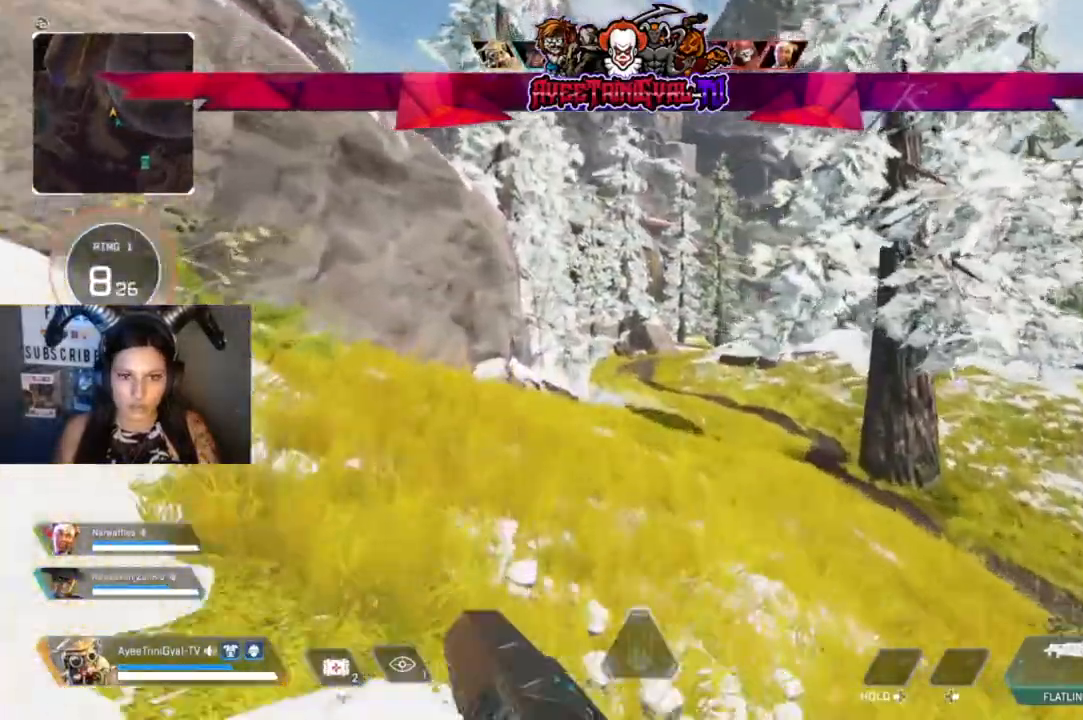
{"buttons": [], "left_stick": "up", "right_stick": "center", "events": []}
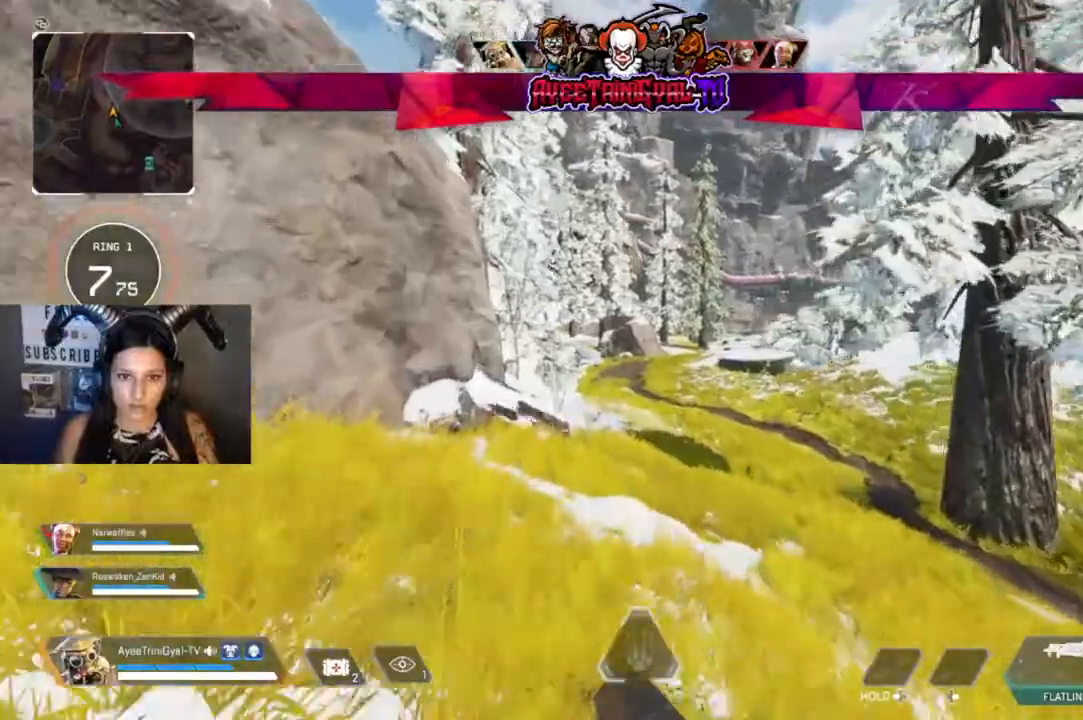
{"buttons": [], "left_stick": "up", "right_stick": "center", "events": []}
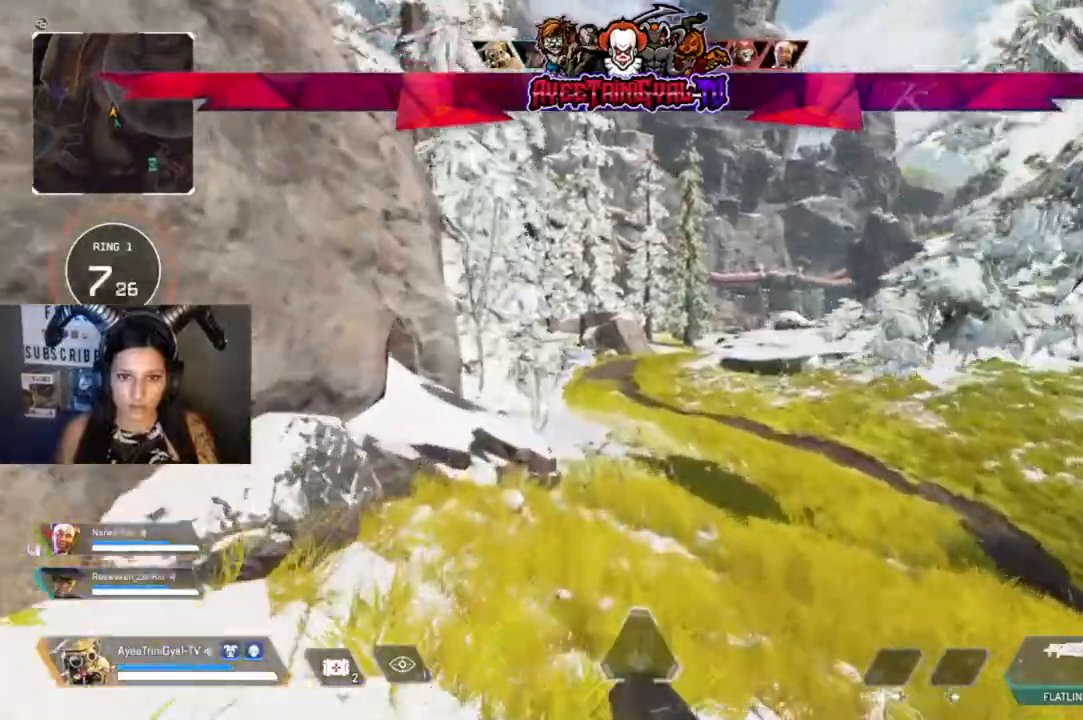
{"buttons": [], "left_stick": "up", "right_stick": "center", "events": []}
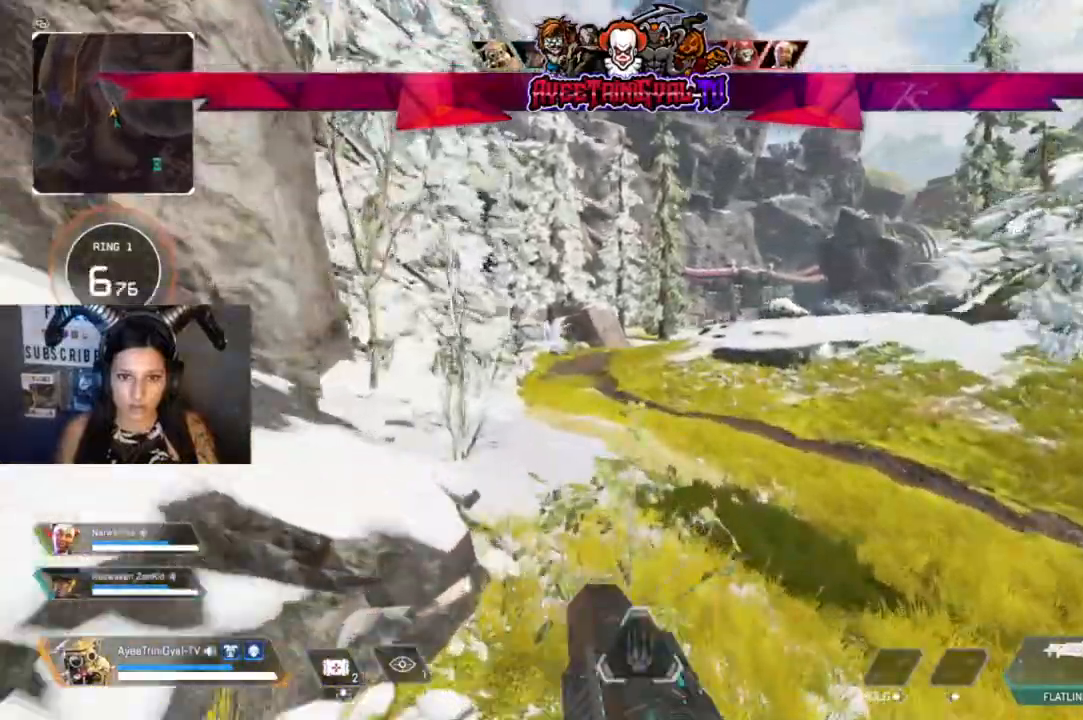
{"buttons": [], "left_stick": "up", "right_stick": "center", "events": []}
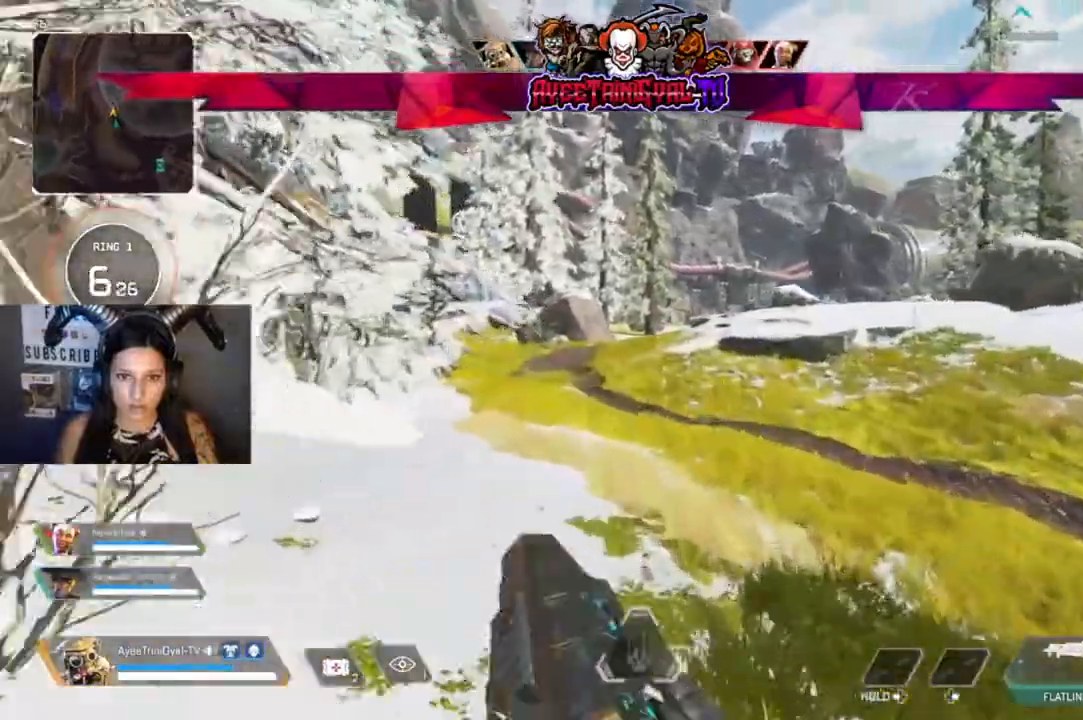
{"buttons": [], "left_stick": "up", "right_stick": "center", "events": []}
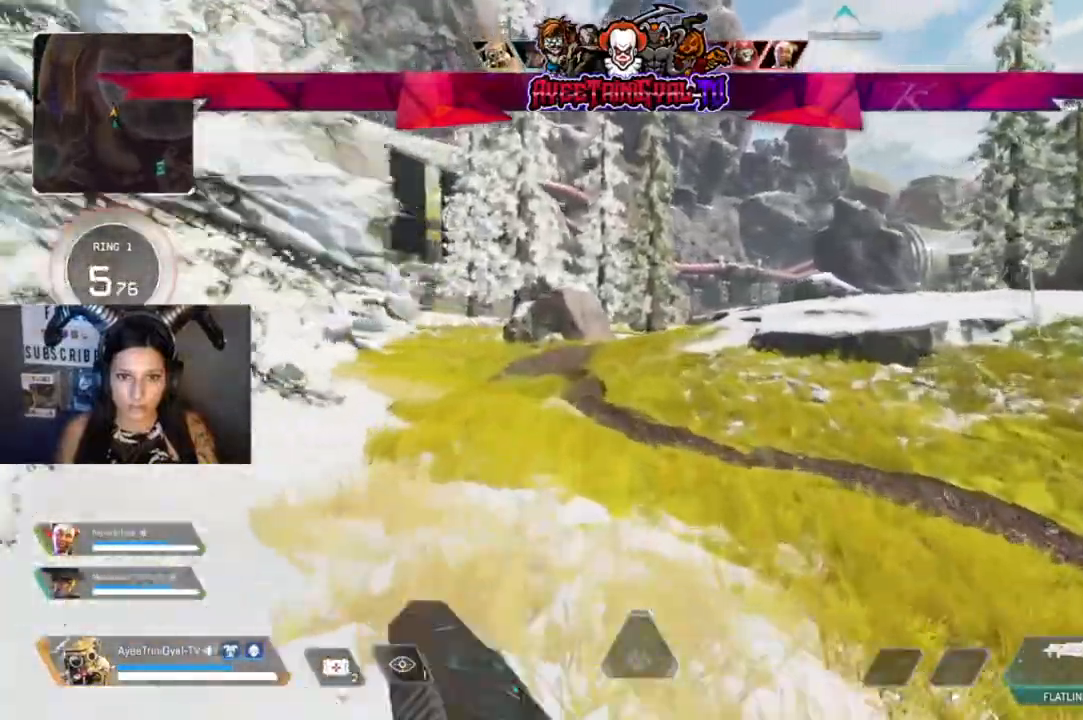
{"buttons": [], "left_stick": "up", "right_stick": "center", "events": []}
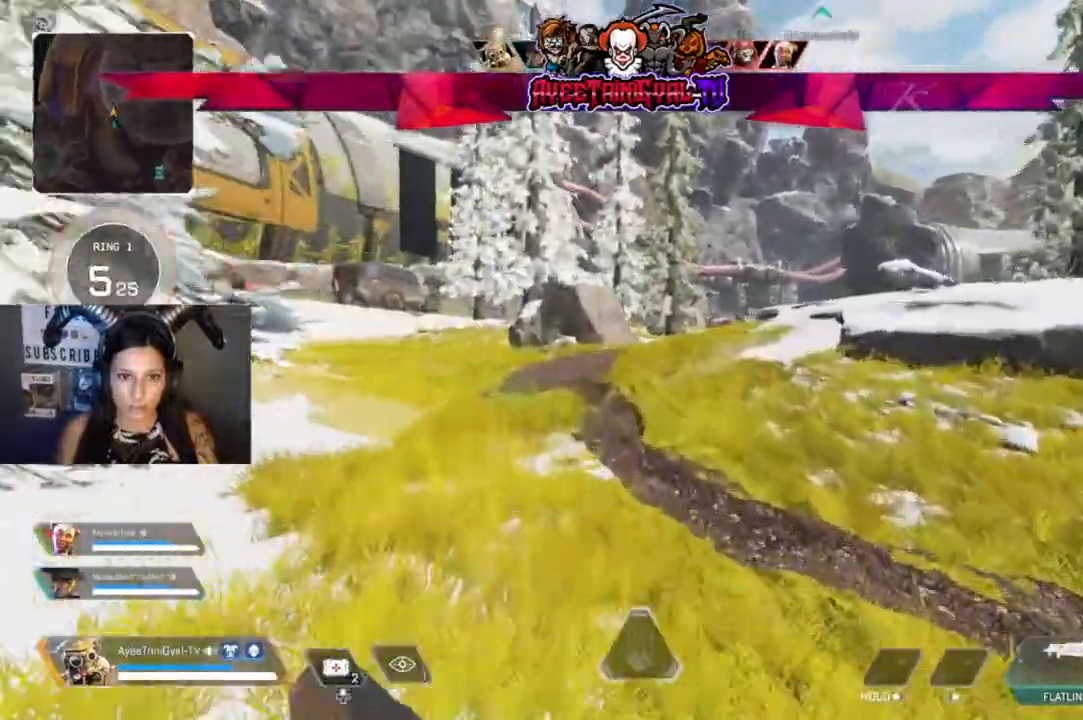
{"buttons": [], "left_stick": "up", "right_stick": "center", "events": []}
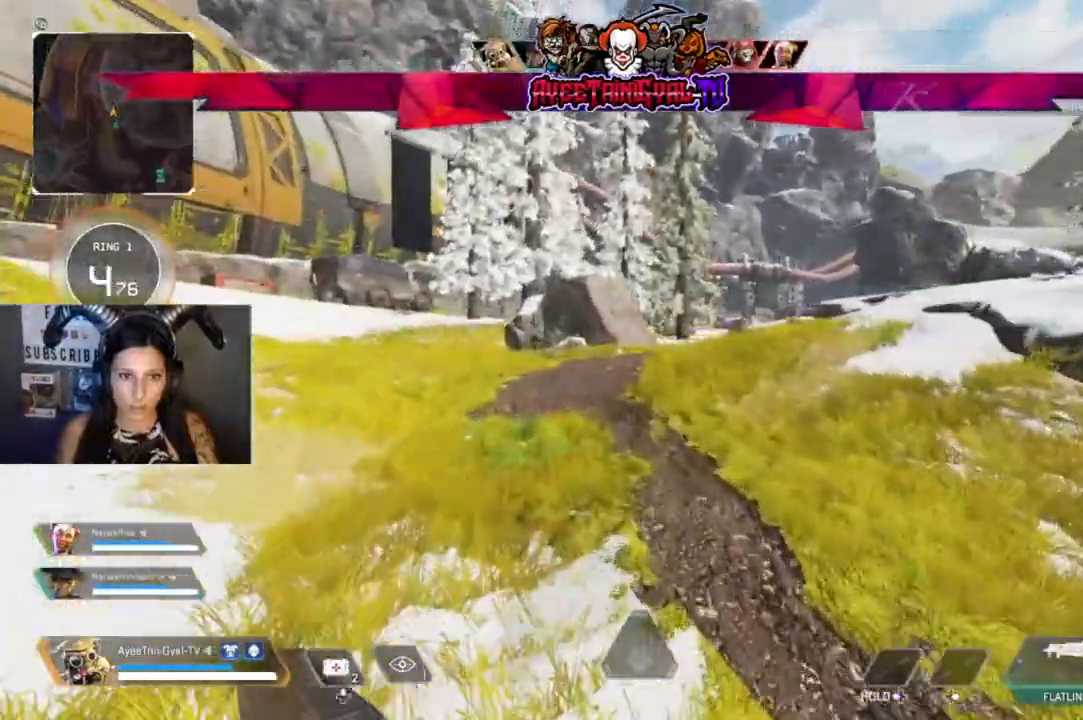
{"buttons": [], "left_stick": "up", "right_stick": "center", "events": [[100, "right_stick", "right"], [300, "right_stick", "center"]]}
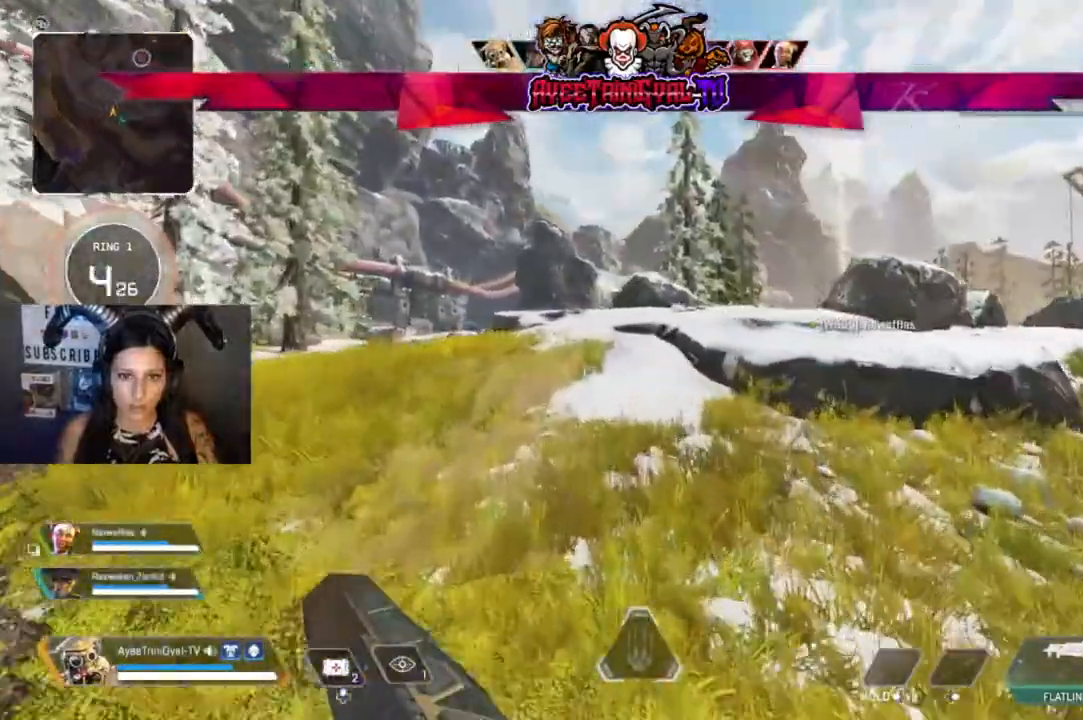
{"buttons": [], "left_stick": "center", "right_stick": "center", "events": [[33, "left_stick", "center"]]}
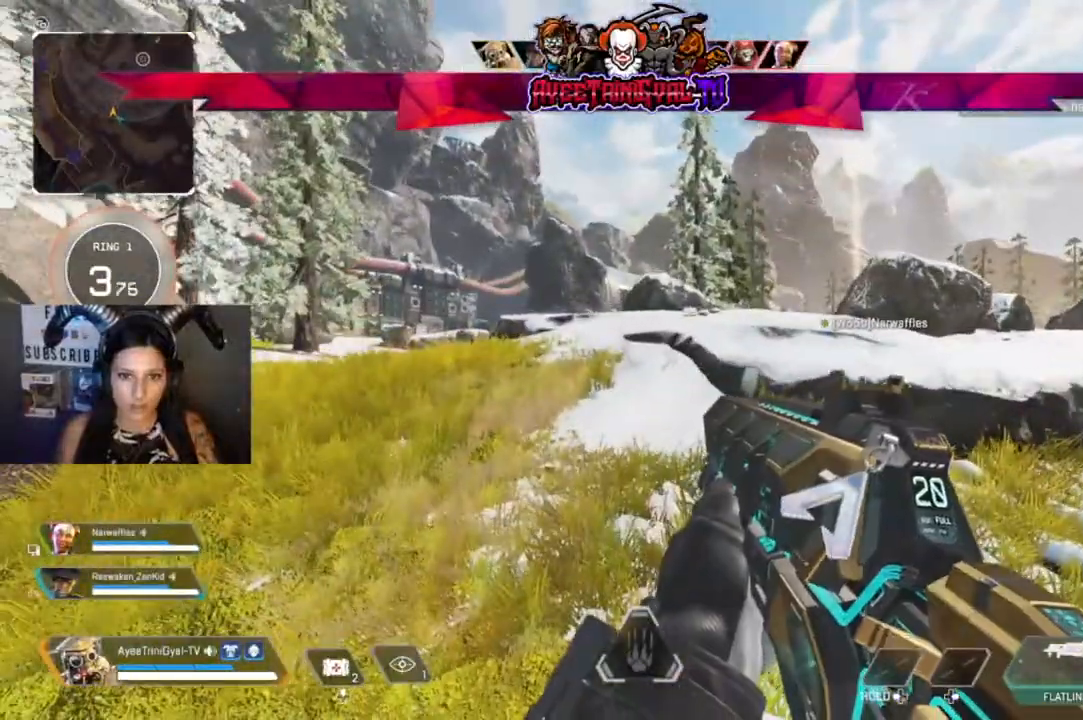
{"buttons": [], "left_stick": "center", "right_stick": "center", "events": []}
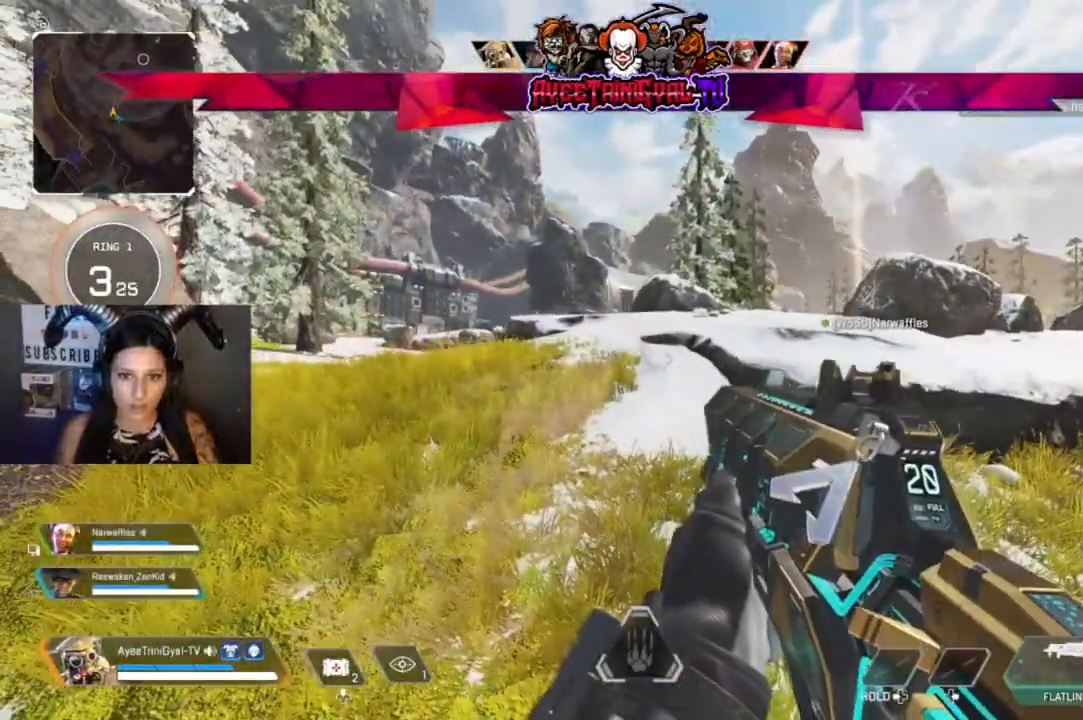
{"buttons": [], "left_stick": "center", "right_stick": "center", "events": []}
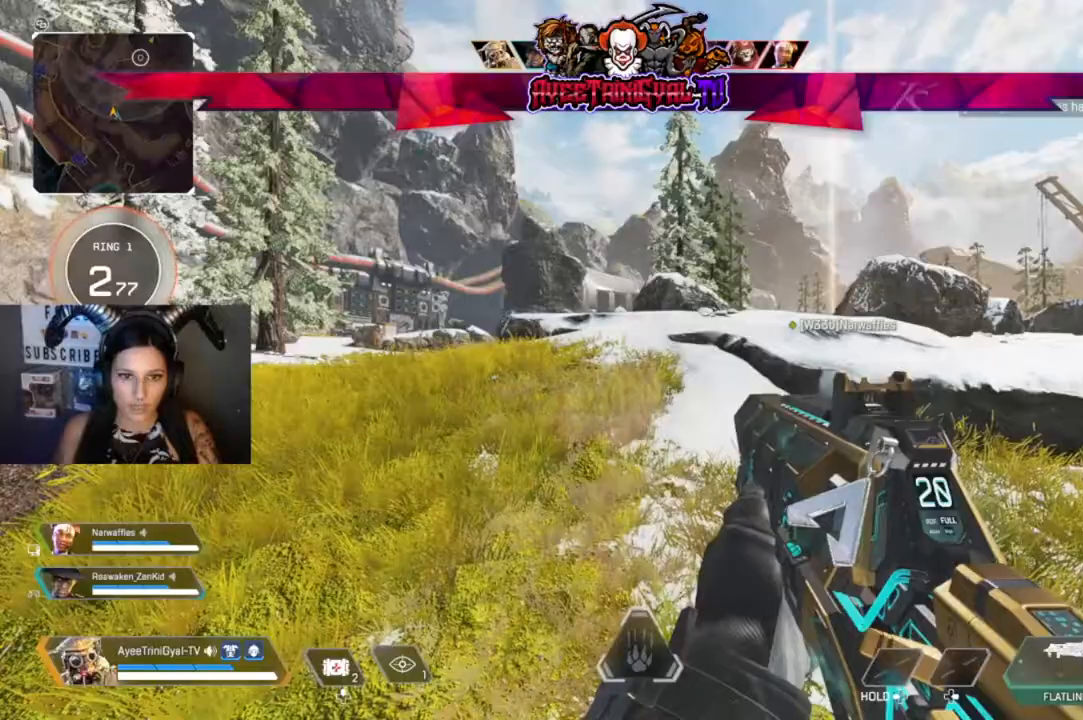
{"buttons": [], "left_stick": "left", "right_stick": "center", "events": [[100, "left_stick", "up-left"], [167, "left_stick", "left"]]}
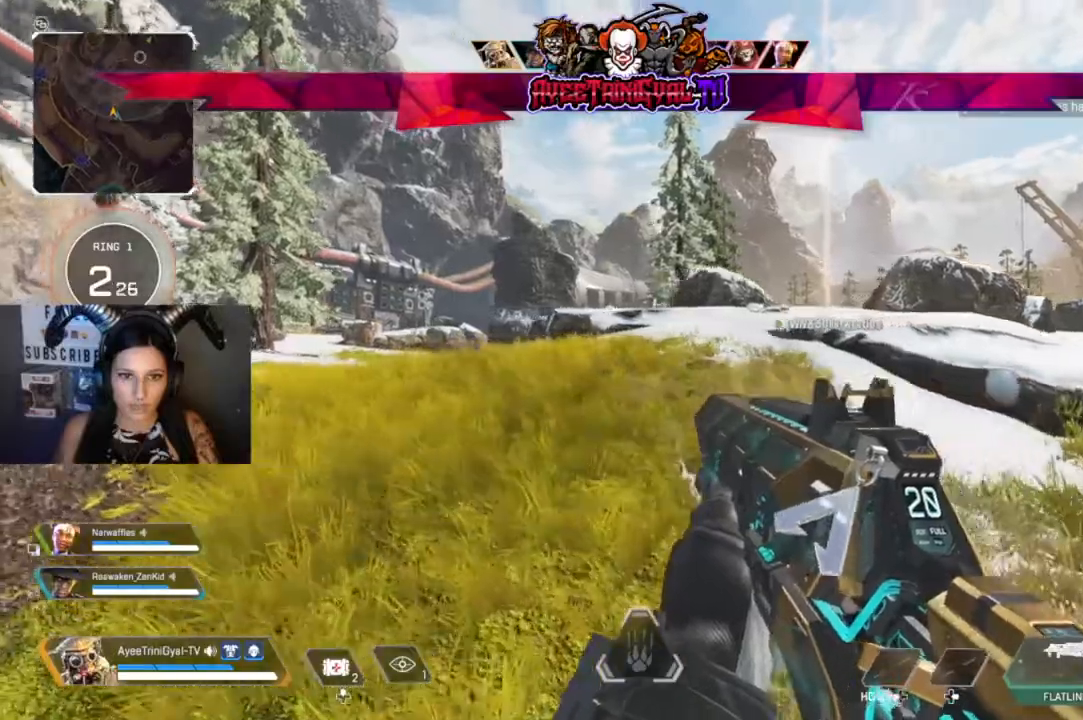
{"buttons": [], "left_stick": "down-left", "right_stick": "center", "events": [[67, "right_stick", "right"], [333, "left_stick", "down-left"], [333, "right_stick", "center"]]}
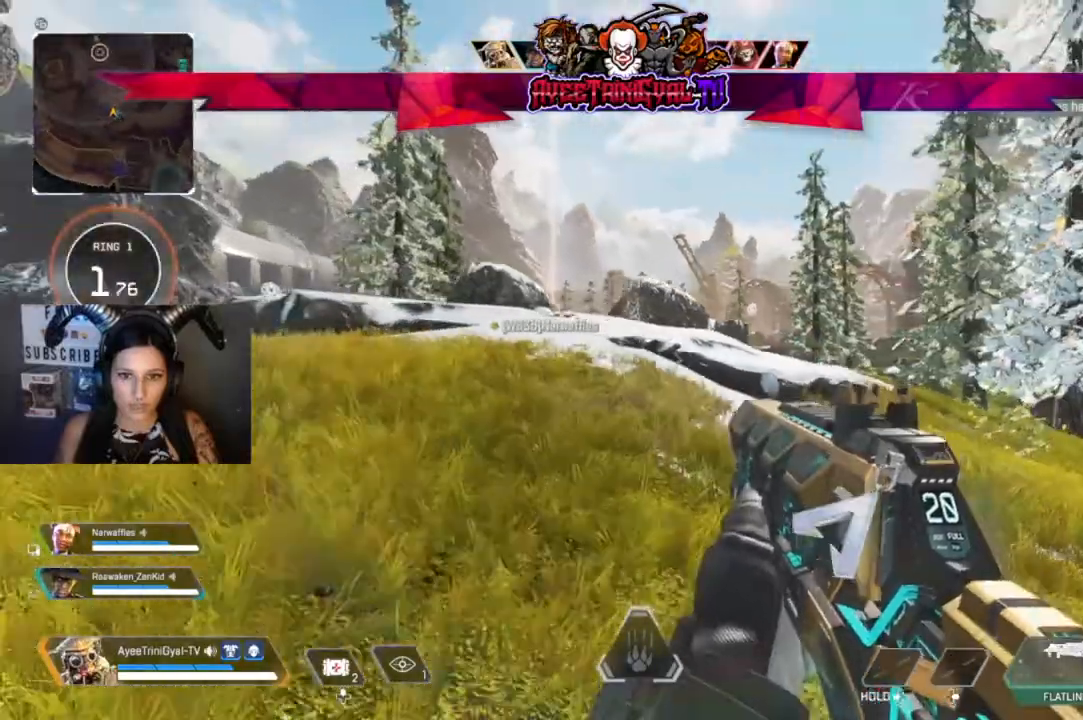
{"buttons": [], "left_stick": "left", "right_stick": "center", "events": [[133, "right_stick", "left"], [233, "left_stick", "left"], [367, "right_stick", "center"]]}
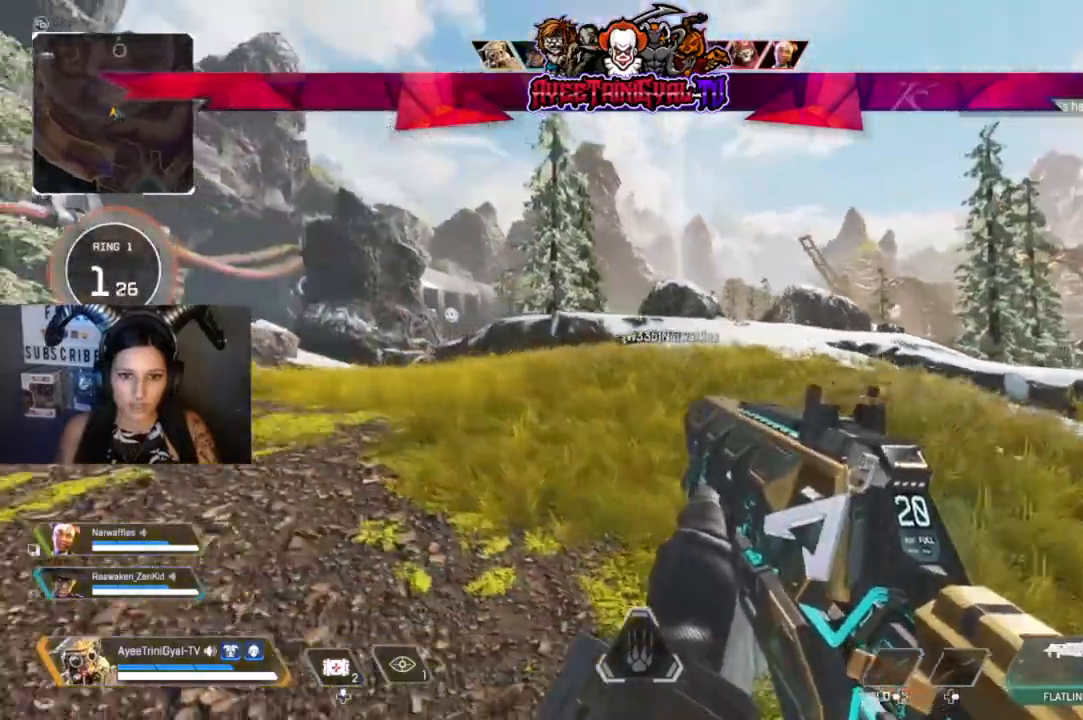
{"buttons": [], "left_stick": "left", "right_stick": "center", "events": [[67, "right_stick", "left"], [233, "right_stick", "center"]]}
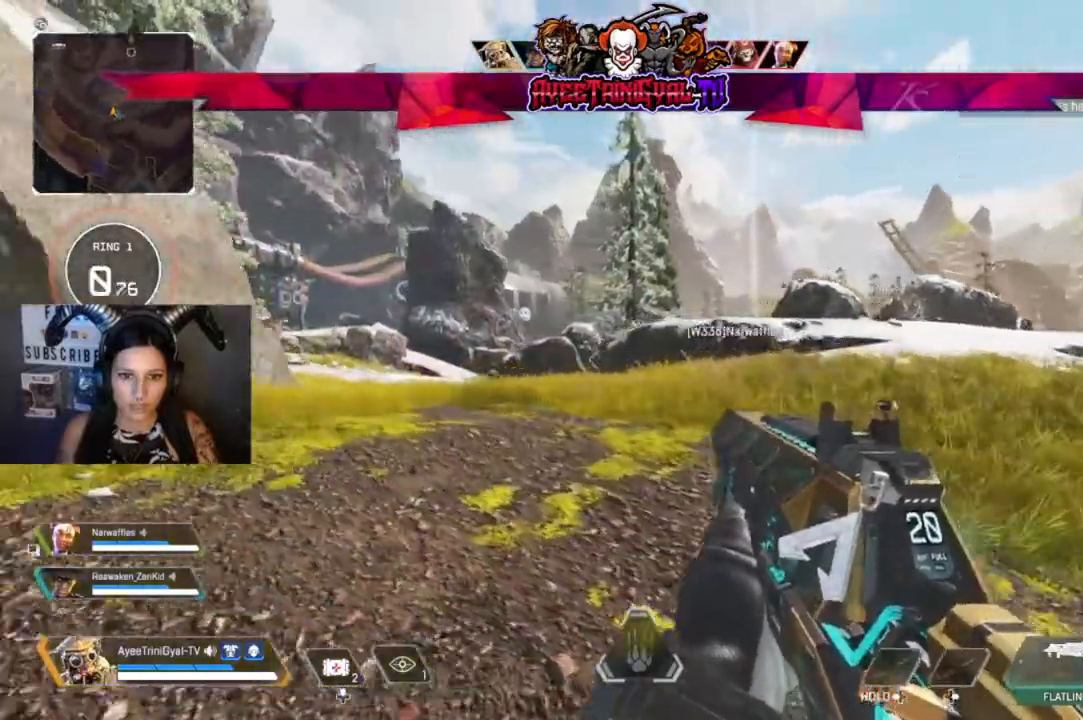
{"buttons": [], "left_stick": "left", "right_stick": "center", "events": []}
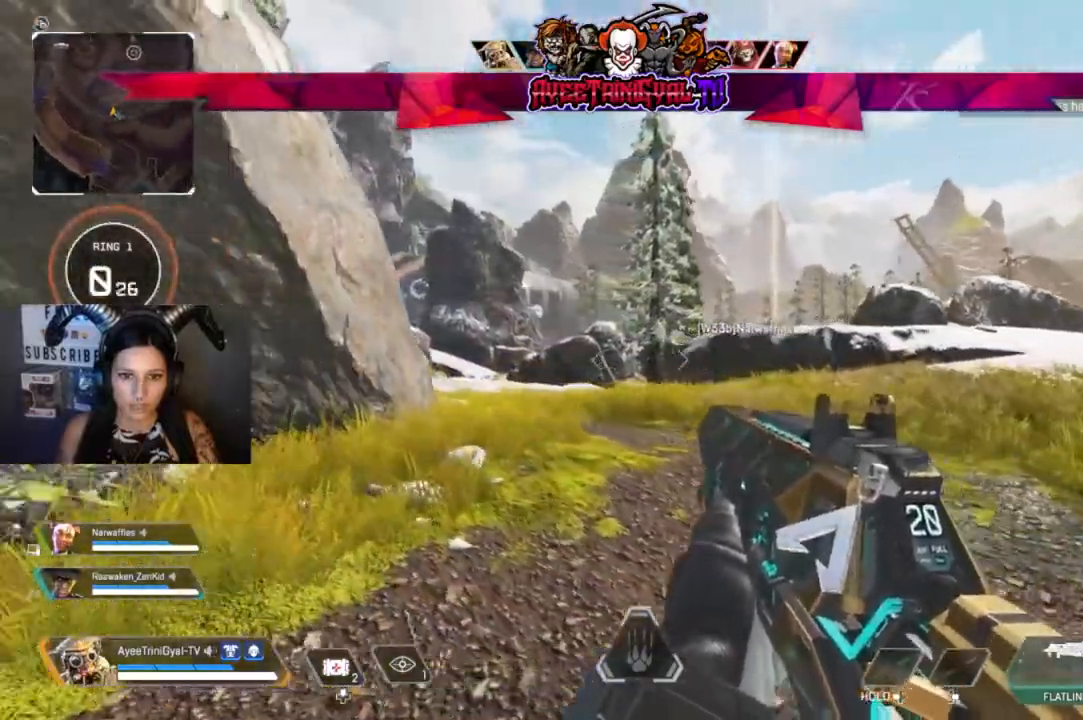
{"buttons": [], "left_stick": "left", "right_stick": "center", "events": []}